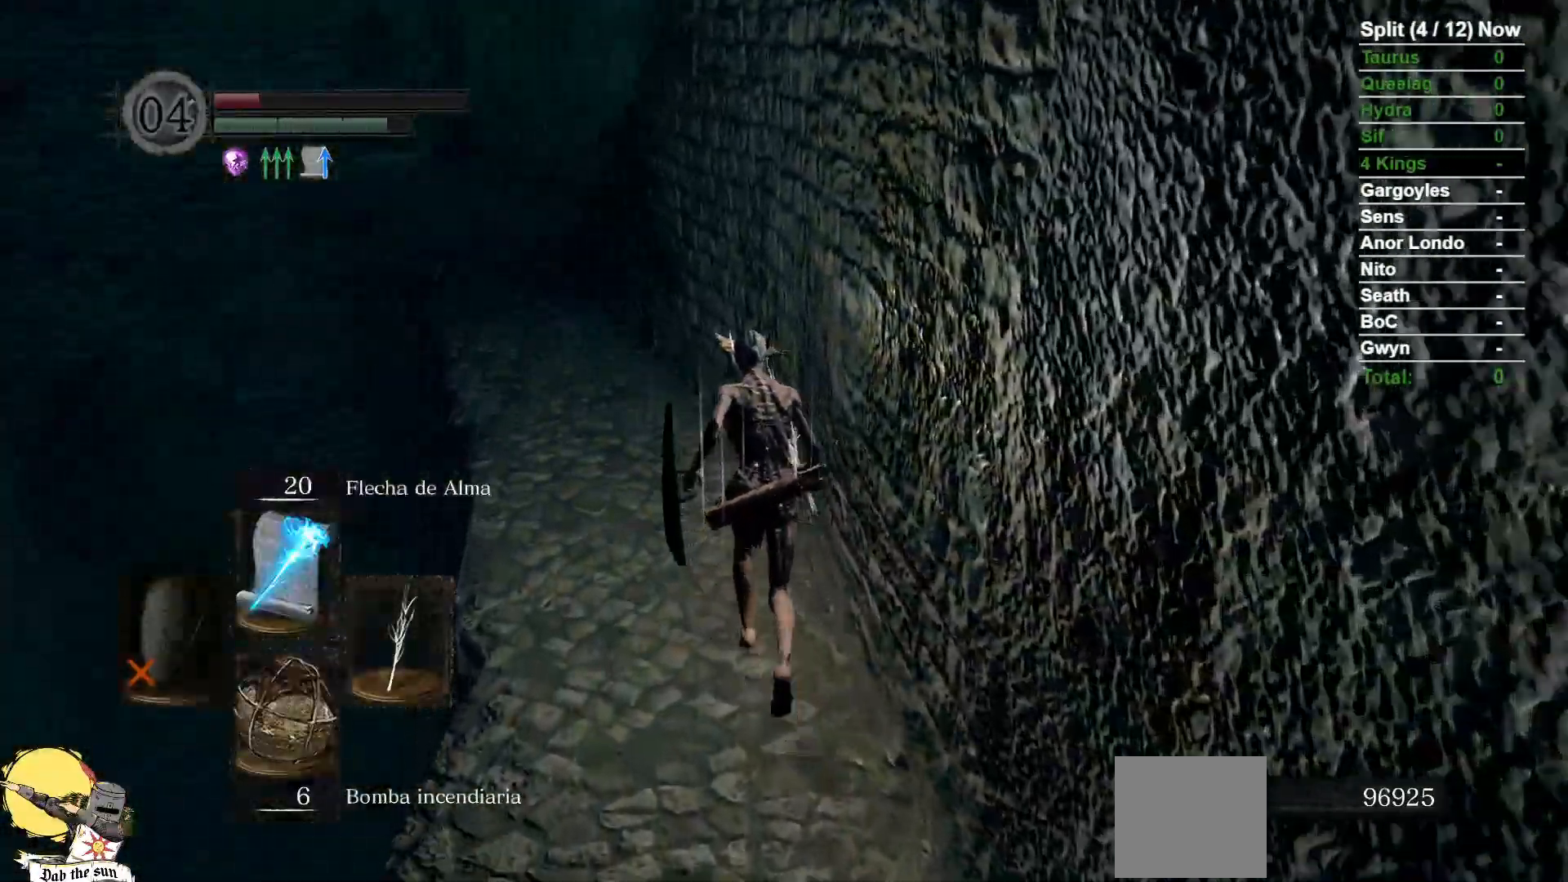
Gameplay with a controller (Xbox layout); each line is a JSON object with the inputs held at the frame after it (dt_ms = milliseconds from this image to that frame). "events" lists button and stick changes between this image and that frame as [ms after this image, input, new state], when the widget could be followed in between. Not read: SELECT START.
{"dt_ms": 500, "buttons": ["B"], "left_stick": "up", "right_stick": "center", "events": [[217, "right_stick", "down"], [433, "right_stick", "center"]]}
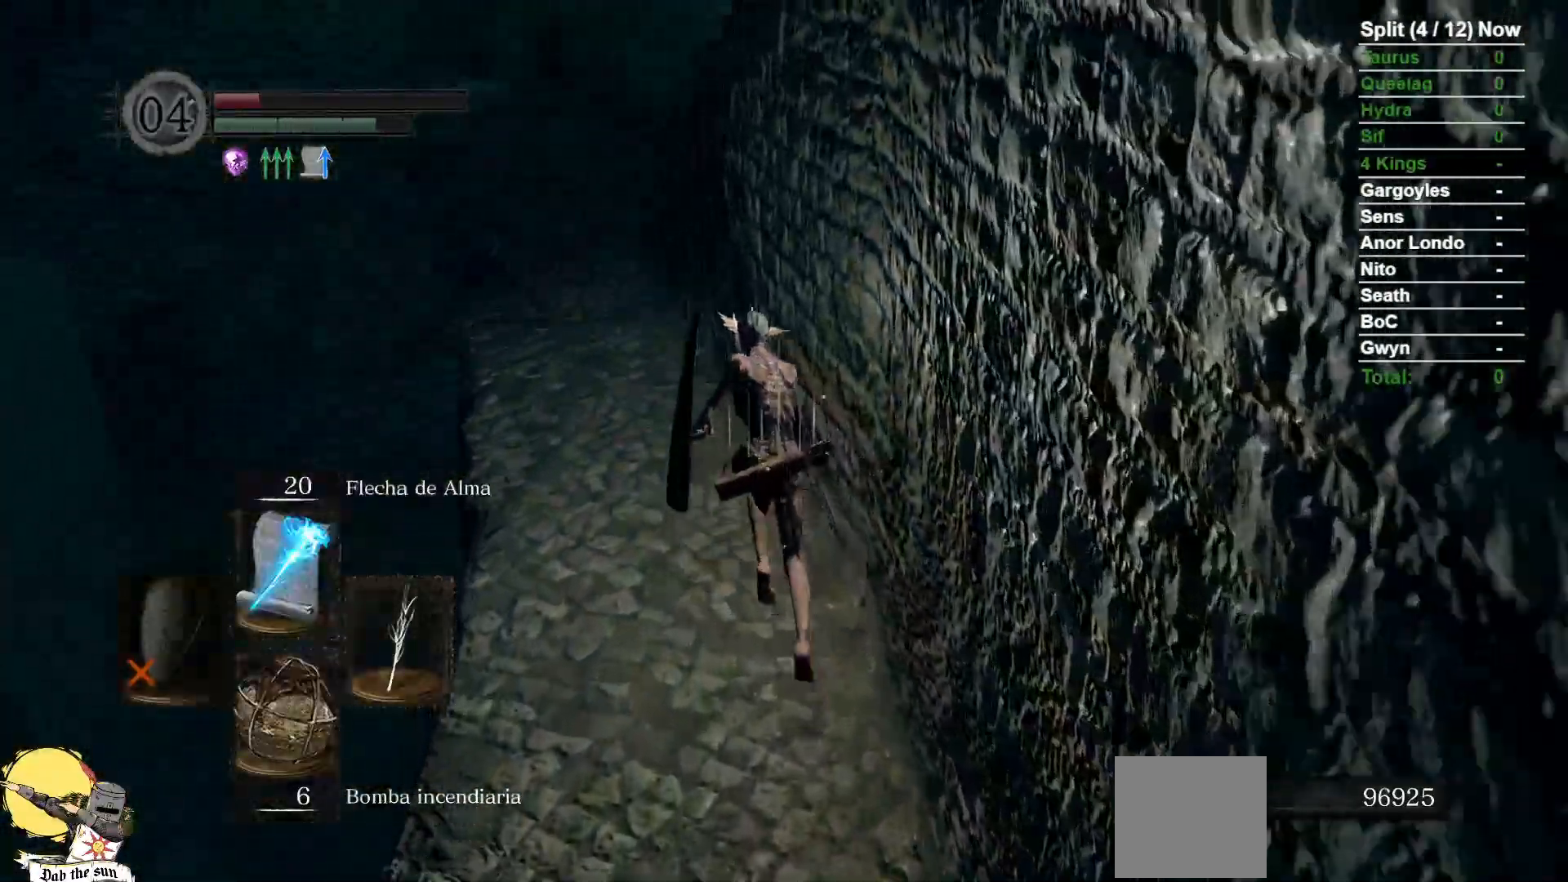
{"dt_ms": 1000, "buttons": ["B"], "left_stick": "up", "right_stick": "center"}
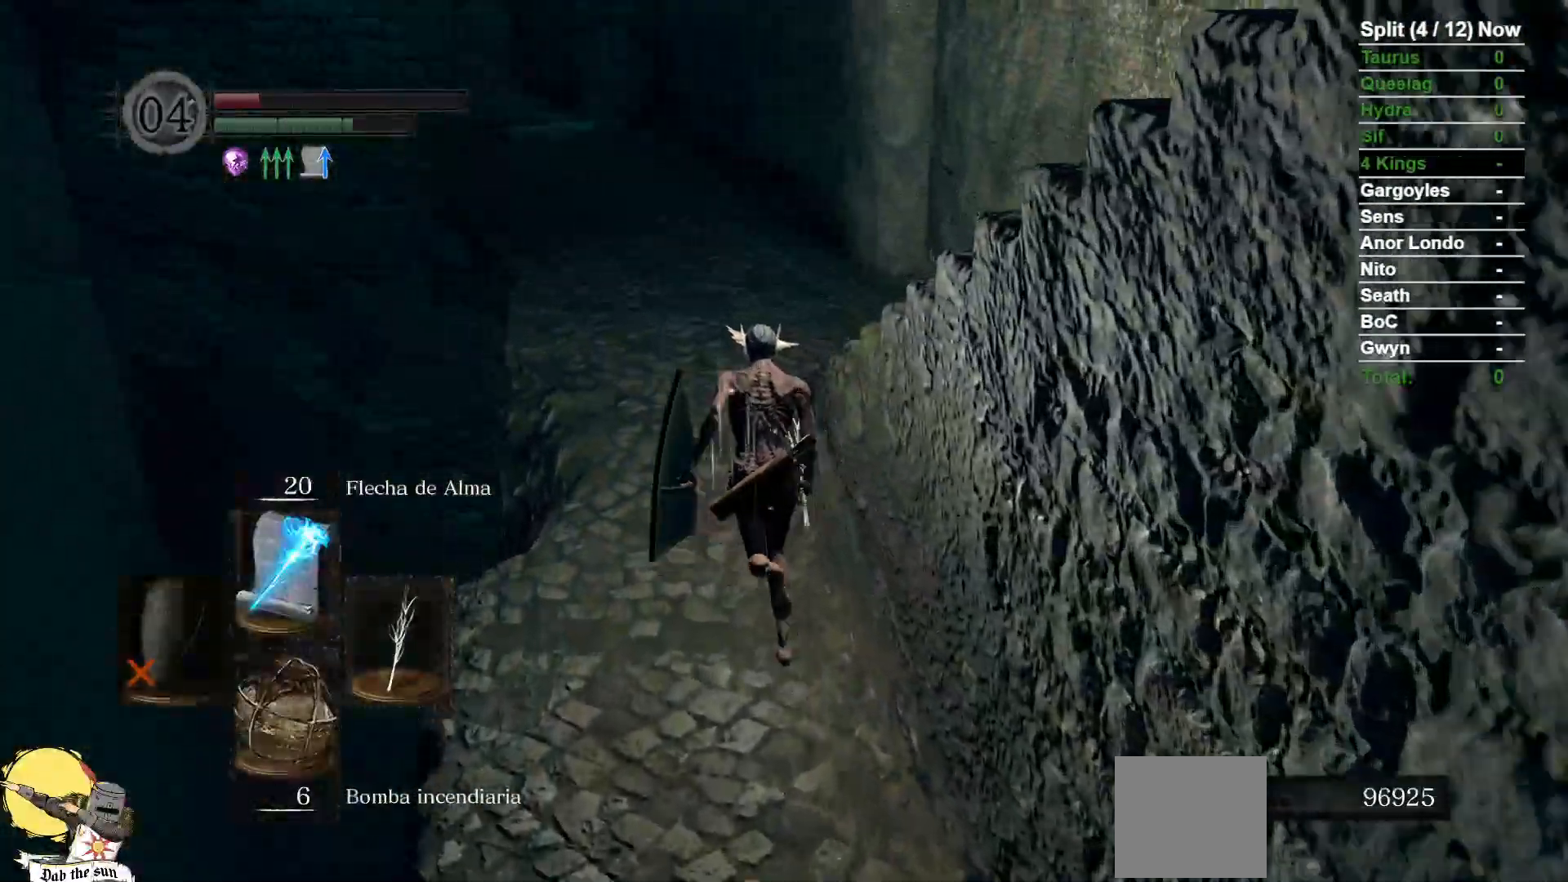
{"dt_ms": 500, "buttons": ["B"], "left_stick": "up", "right_stick": "center", "events": []}
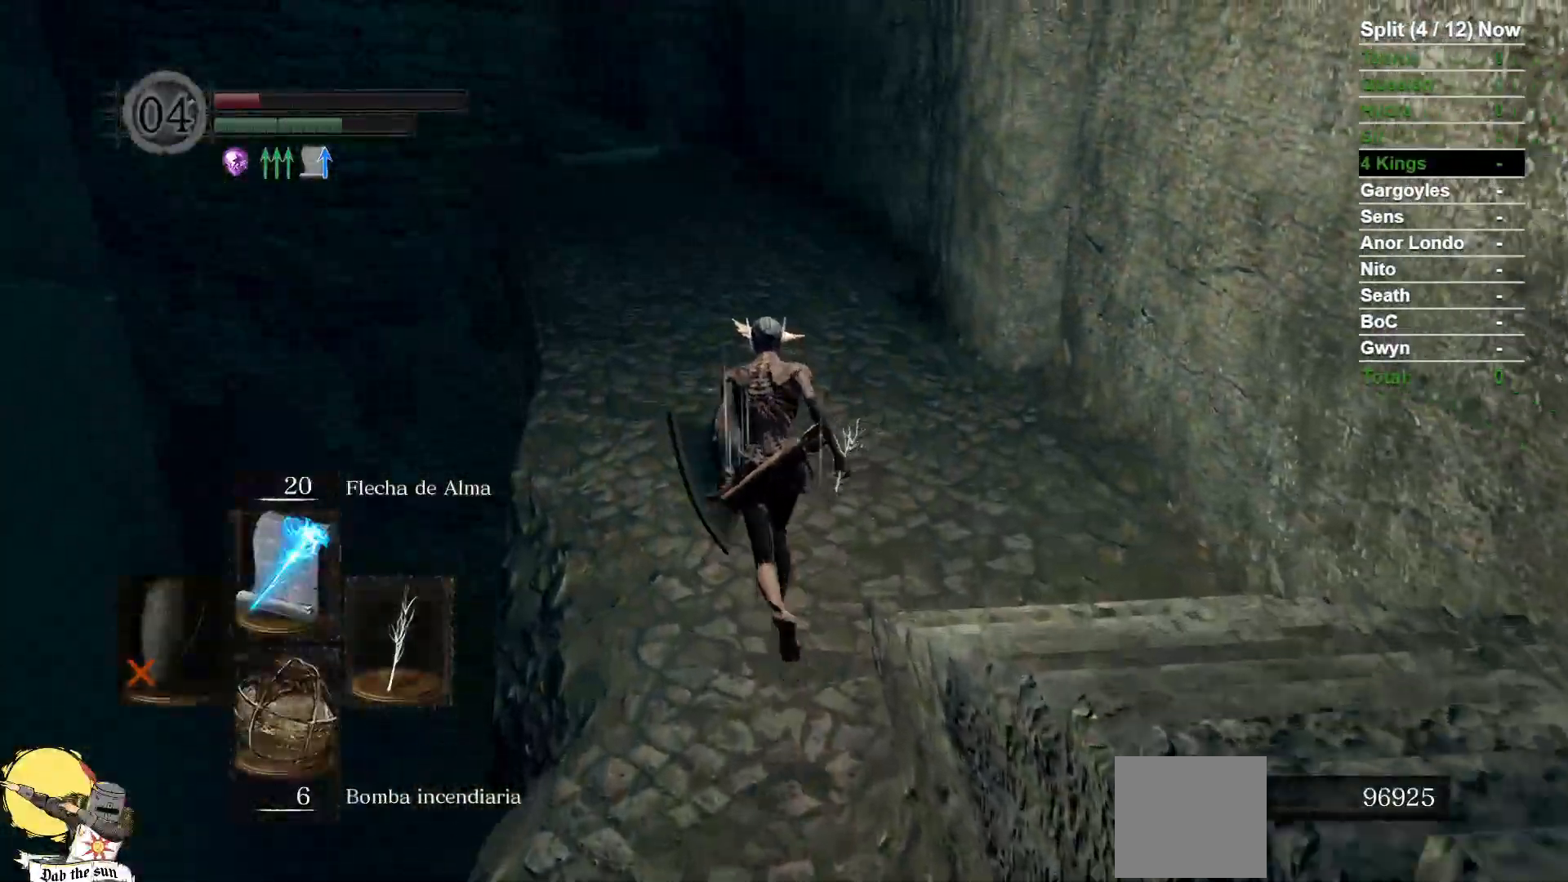
{"dt_ms": 500, "buttons": ["B", "DPAD_DOWN"], "left_stick": "up", "right_stick": "center", "events": [[483, "DPAD_DOWN", "down"]]}
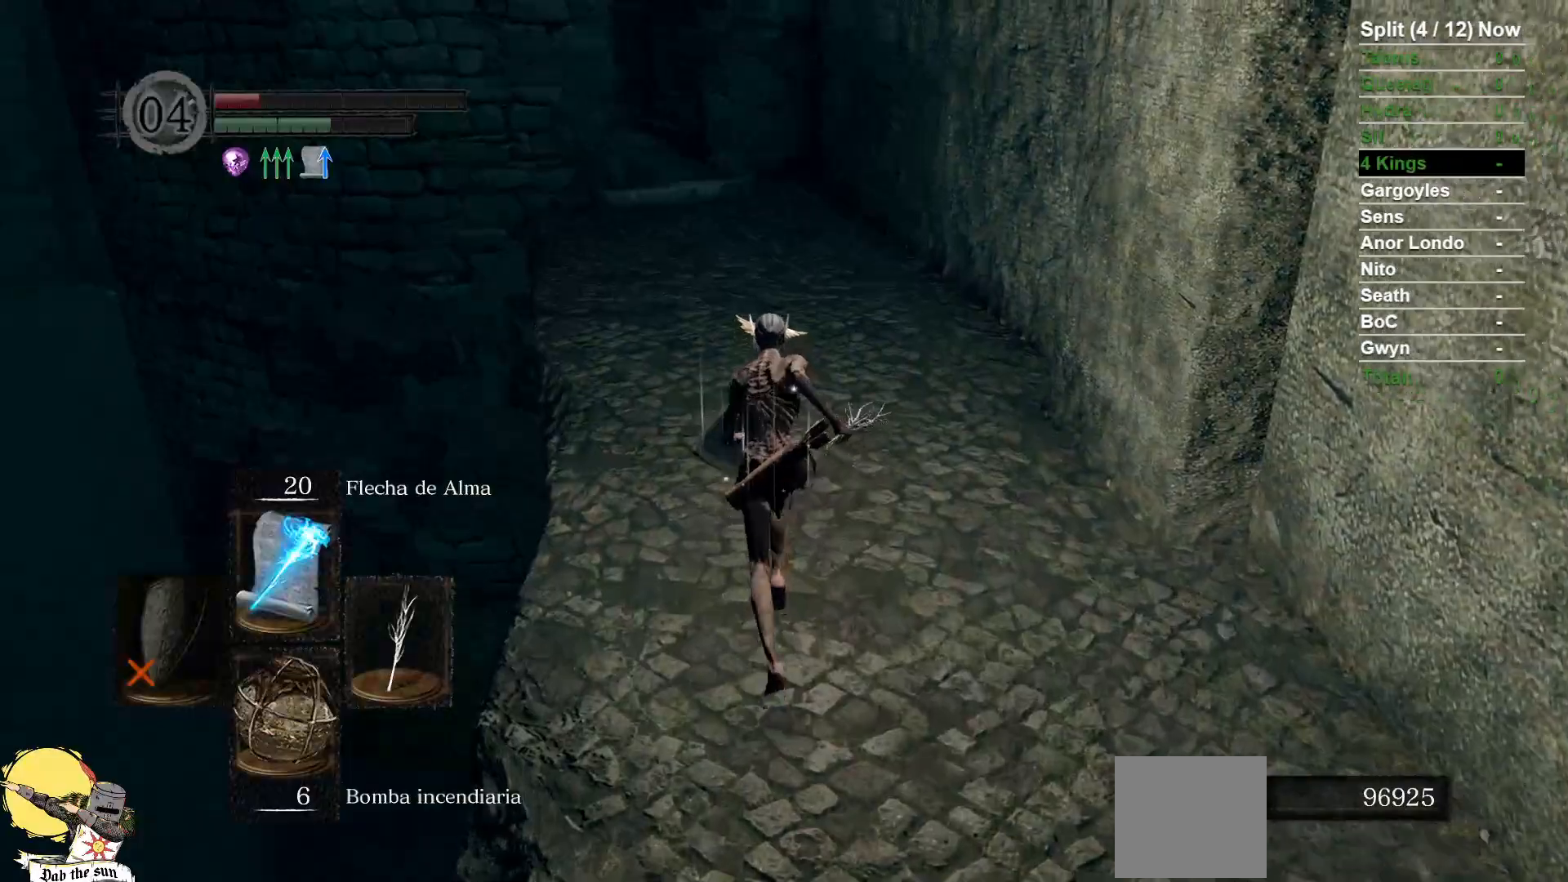
{"dt_ms": 1000, "buttons": ["B", "DPAD_DOWN"], "left_stick": "up", "right_stick": "center"}
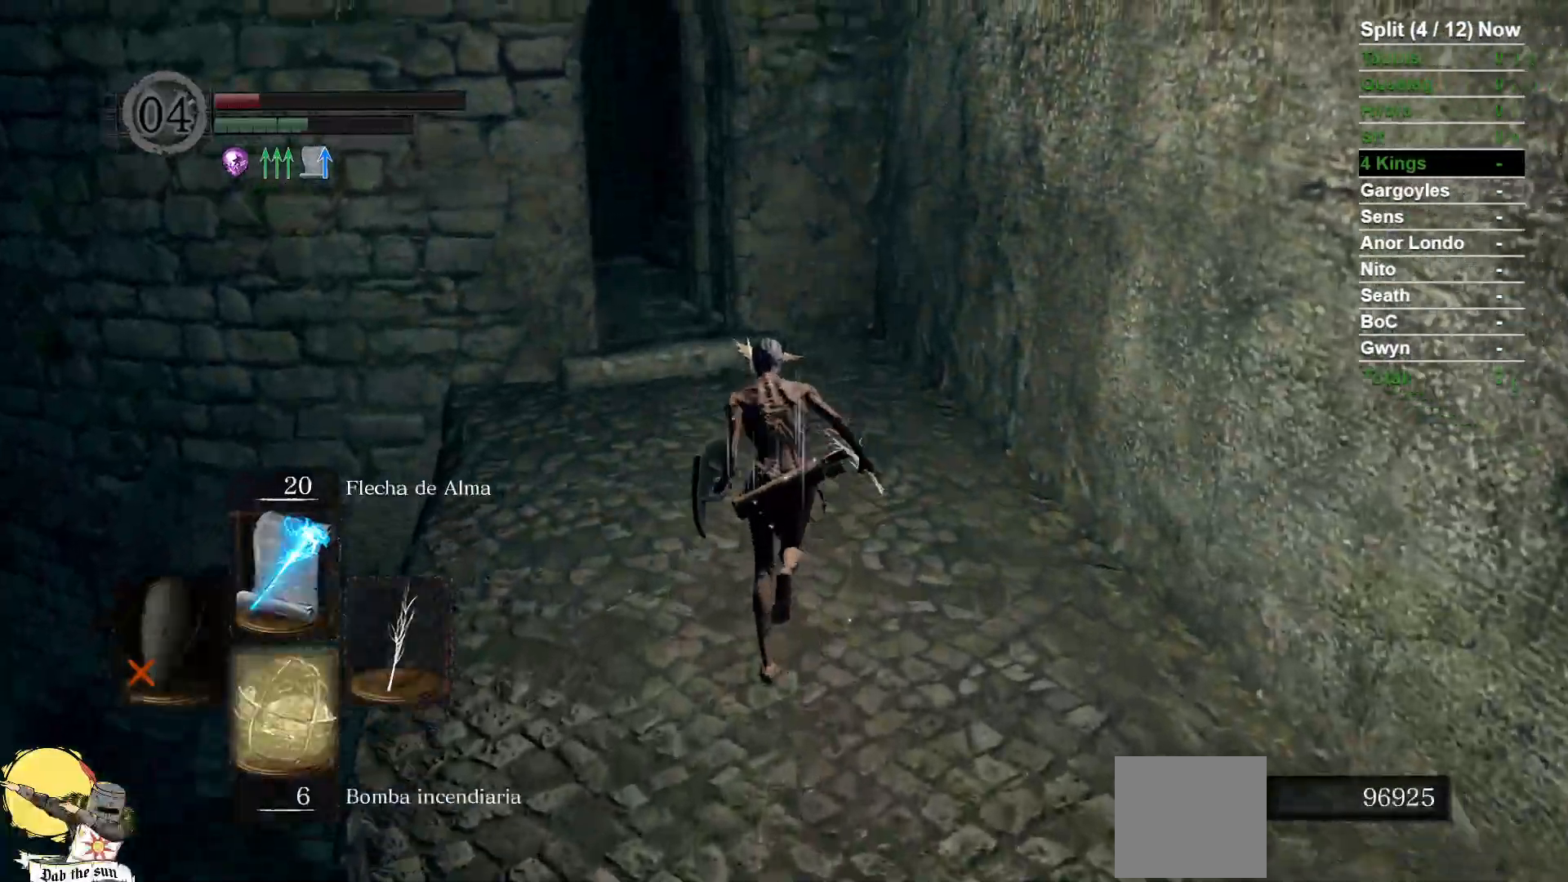
{"dt_ms": 500, "buttons": ["B"], "left_stick": "up", "right_stick": "down-left", "events": [[33, "DPAD_DOWN", "up"], [383, "right_stick", "down-left"]]}
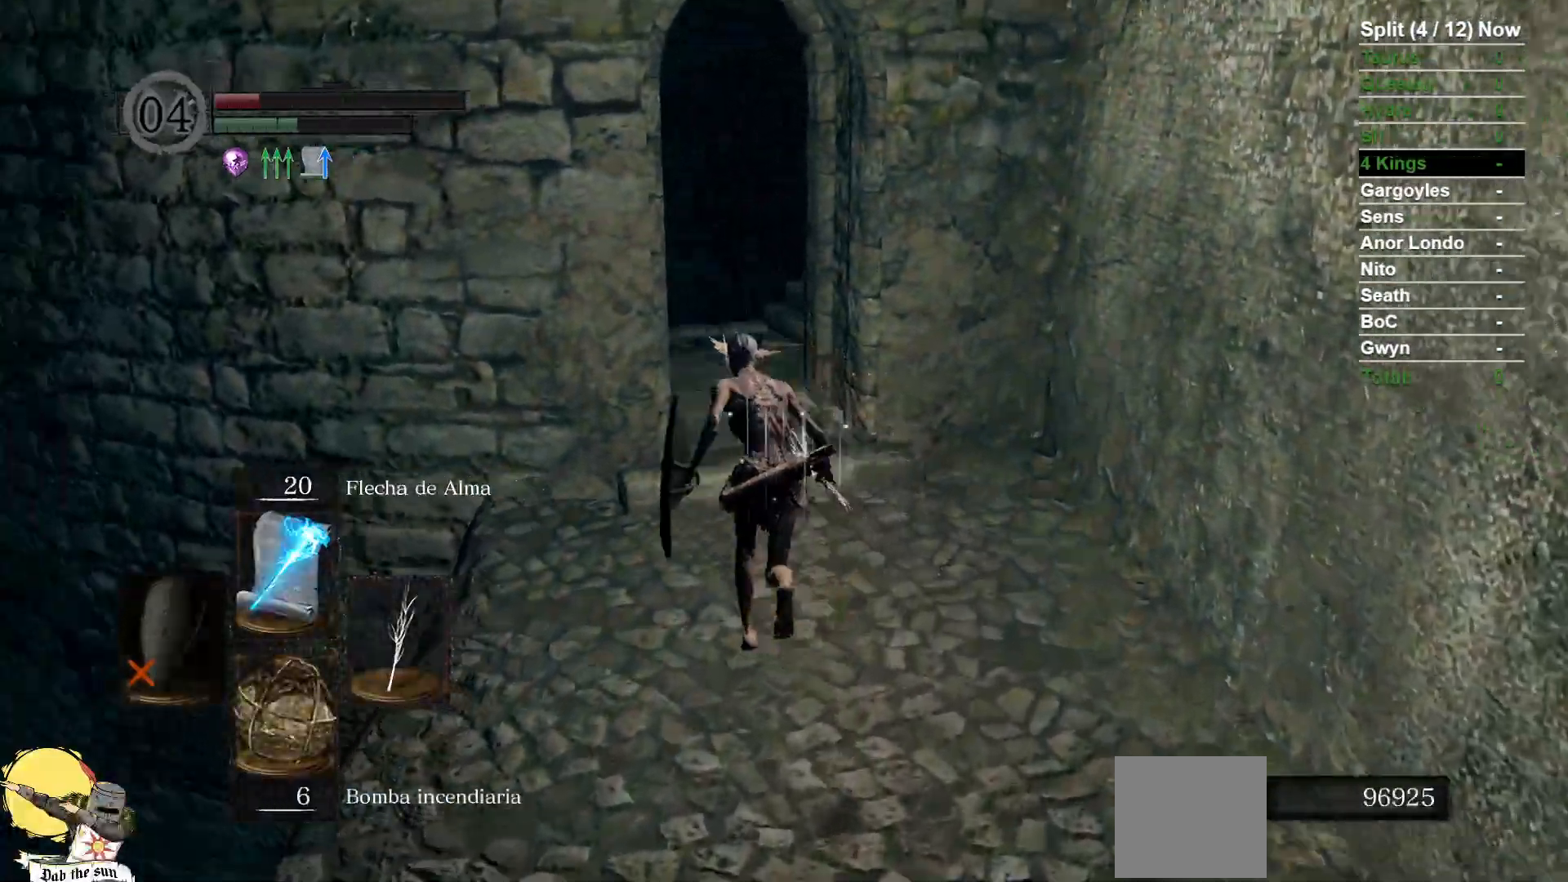
{"dt_ms": 500, "buttons": ["B"], "left_stick": "up", "right_stick": "down-left", "events": [[133, "right_stick", "center"], [333, "right_stick", "left"], [400, "right_stick", "down-left"]]}
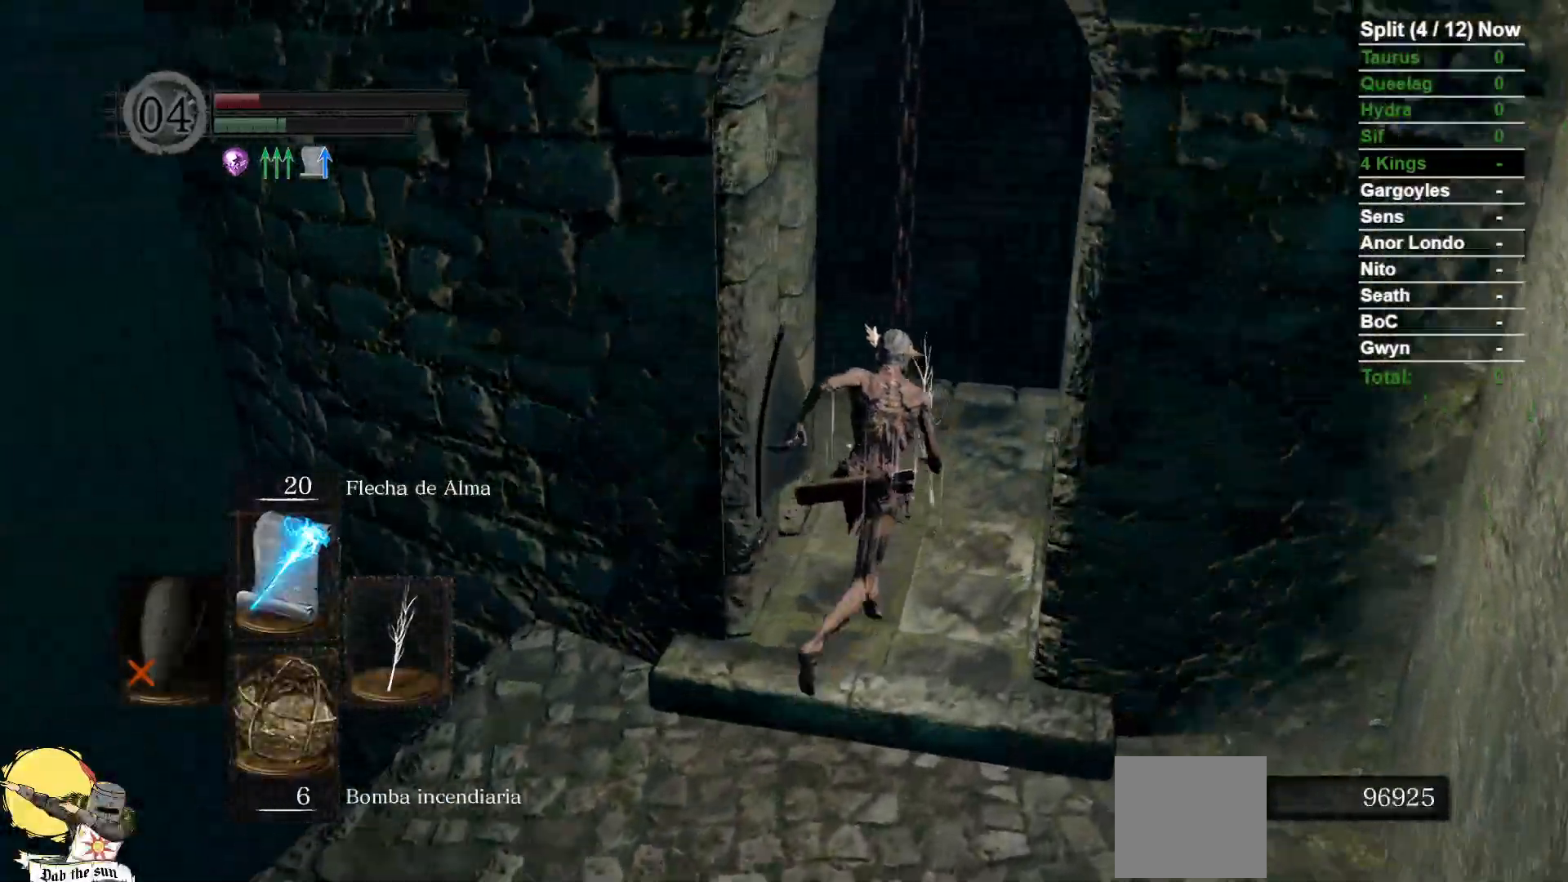
{"dt_ms": 1000, "buttons": ["B"], "left_stick": "up", "right_stick": "down"}
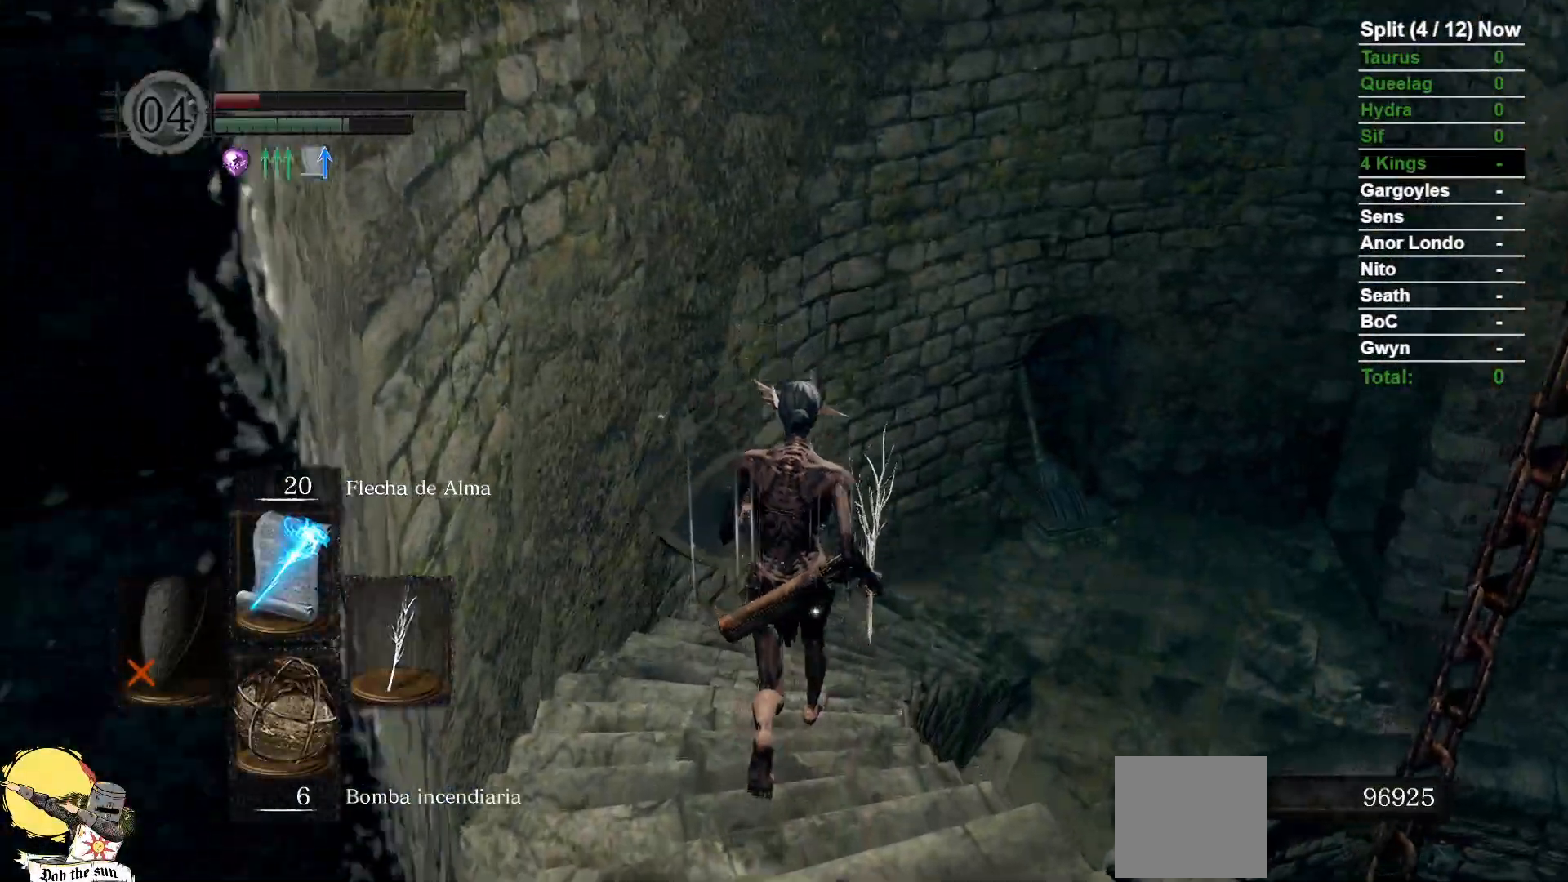
{"dt_ms": 500, "buttons": ["B"], "left_stick": "up", "right_stick": "down-right", "events": [[100, "right_stick", "center"], [283, "right_stick", "down-right"]]}
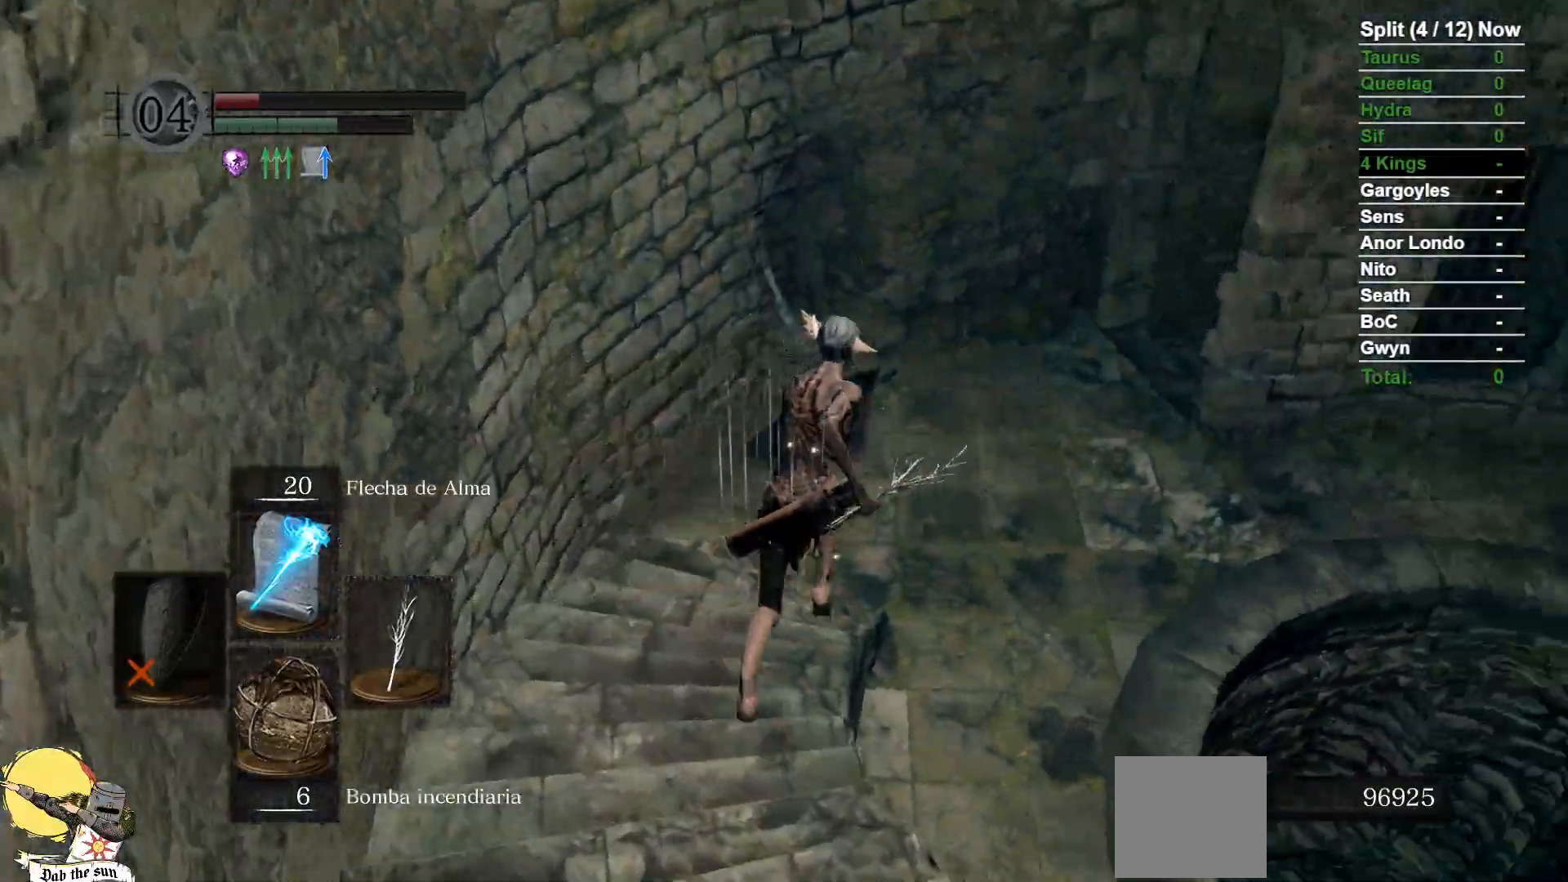
{"dt_ms": 500, "buttons": ["B"], "left_stick": "up", "right_stick": "down-right", "events": [[117, "right_stick", "center"], [350, "right_stick", "down-right"]]}
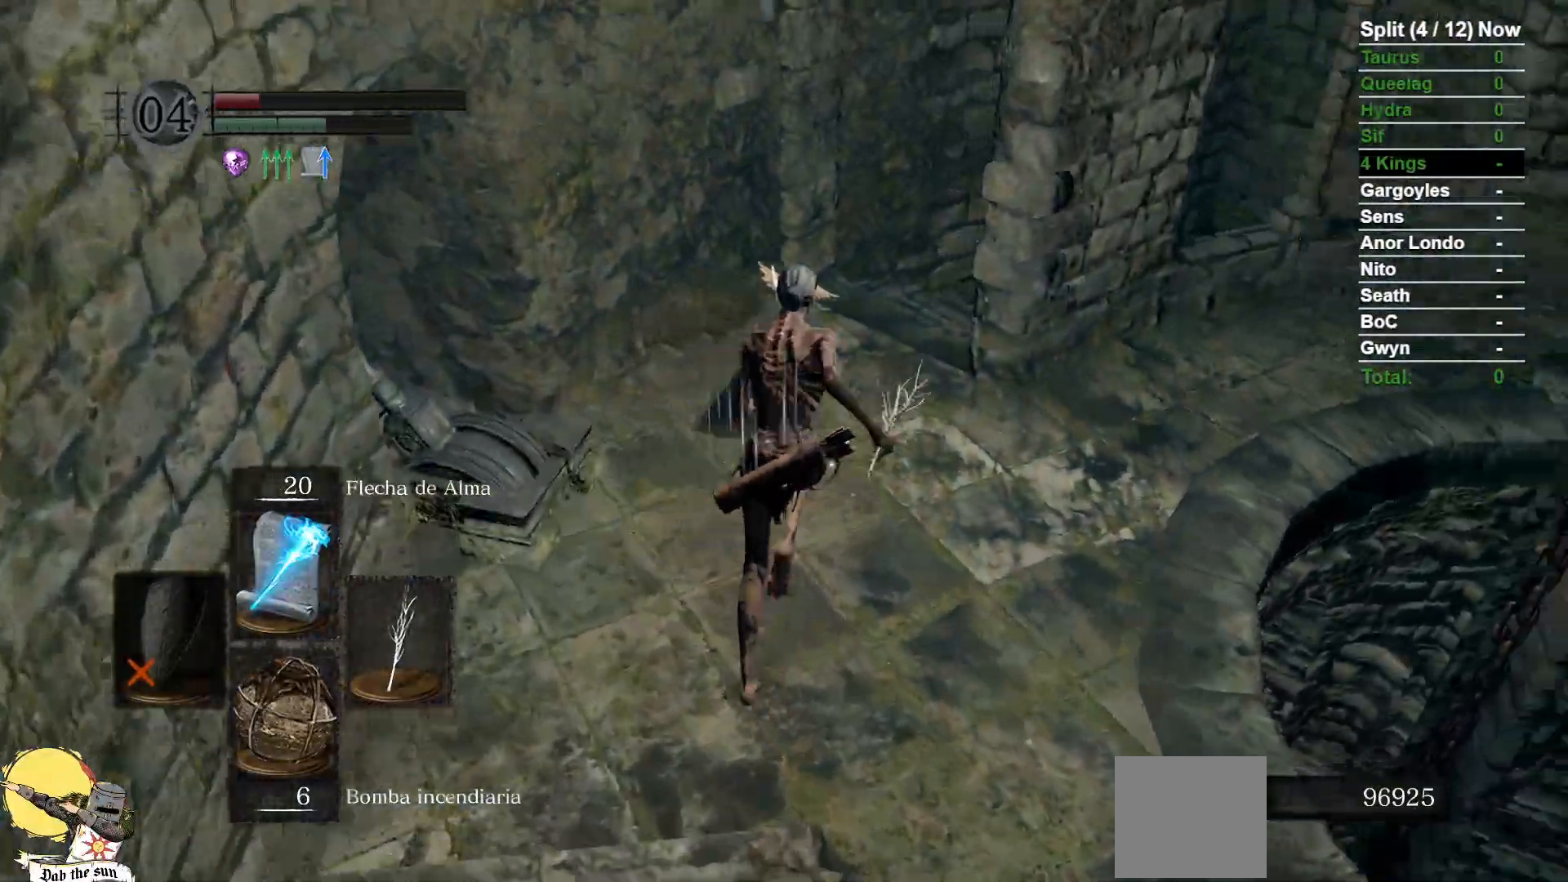
{"dt_ms": 1000, "buttons": [], "left_stick": "up", "right_stick": "center"}
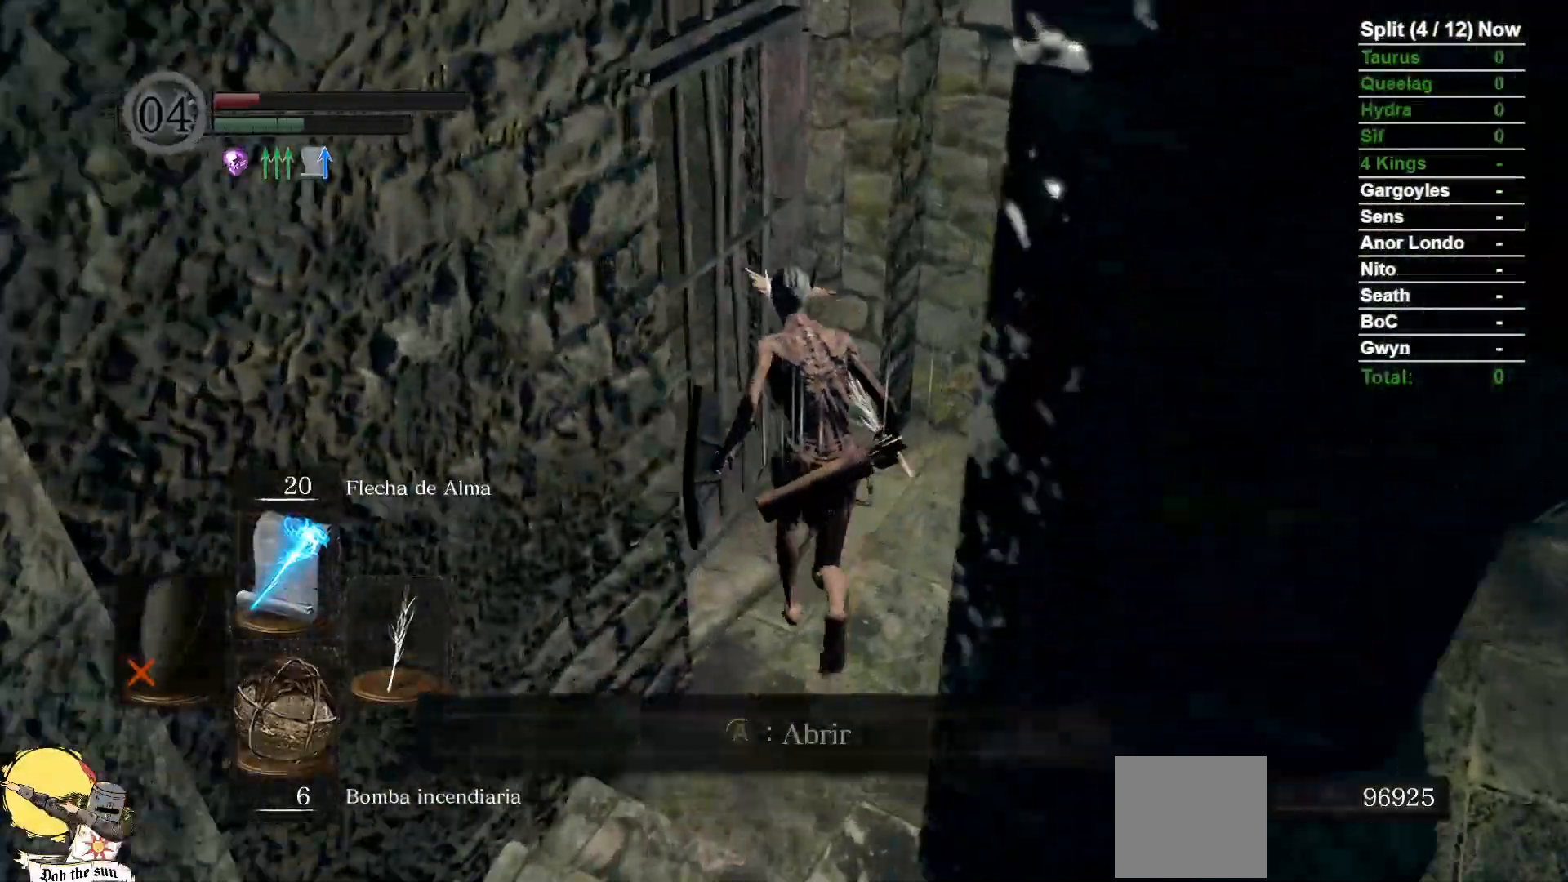
{"dt_ms": 500, "buttons": [], "left_stick": "center", "right_stick": "center", "events": [[17, "A", "down"], [50, "left_stick", "up-left"], [100, "A", "up"], [167, "left_stick", "center"], [183, "A", "down"], [267, "A", "up"]]}
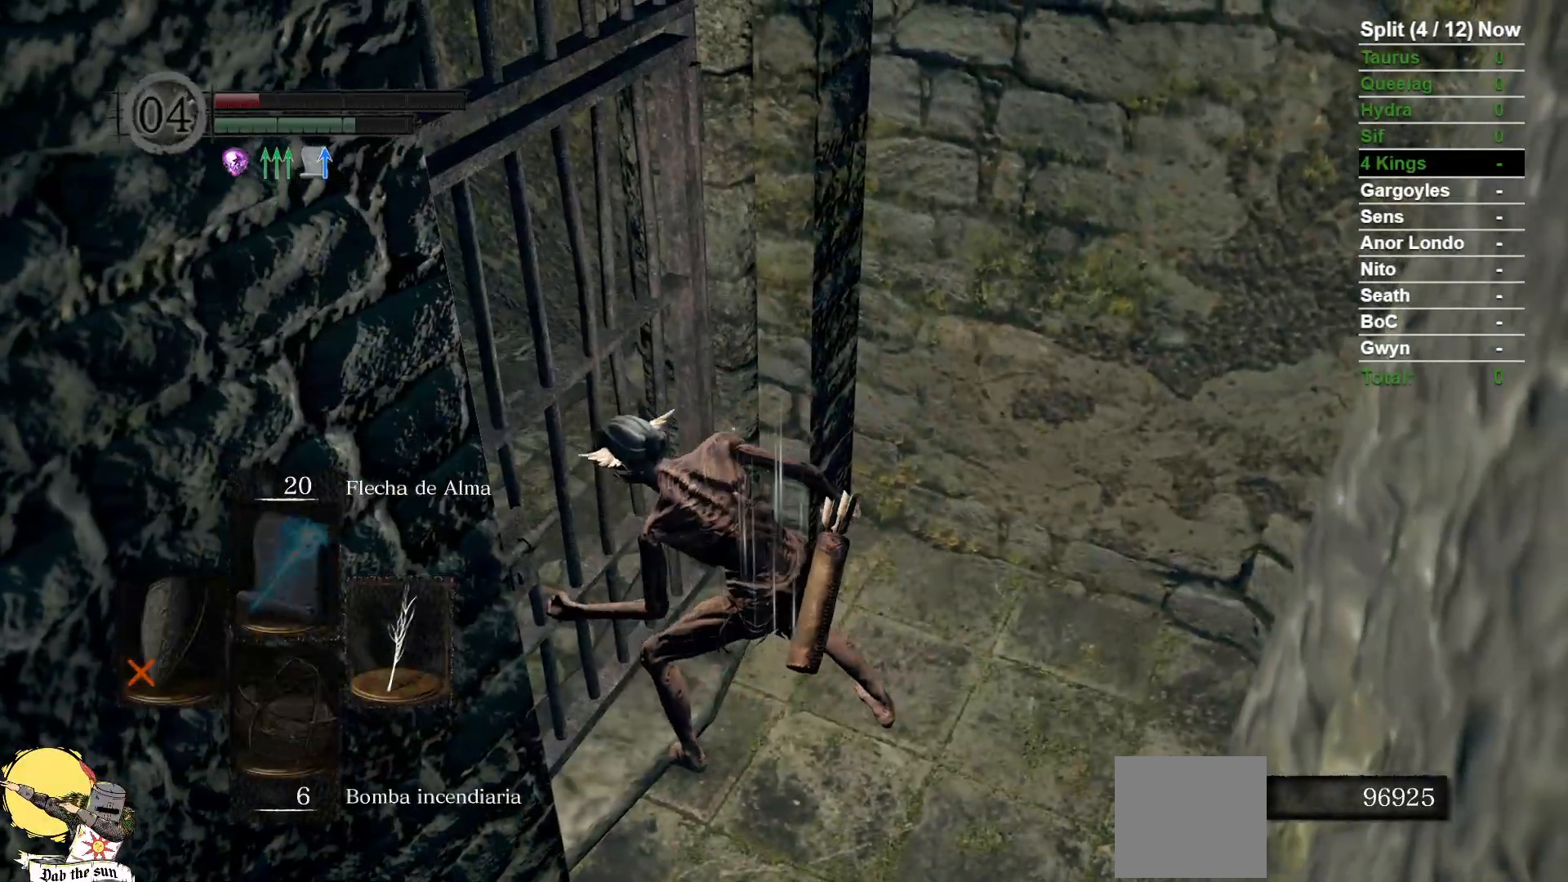
{"dt_ms": 500, "buttons": [], "left_stick": "center", "right_stick": "center", "events": []}
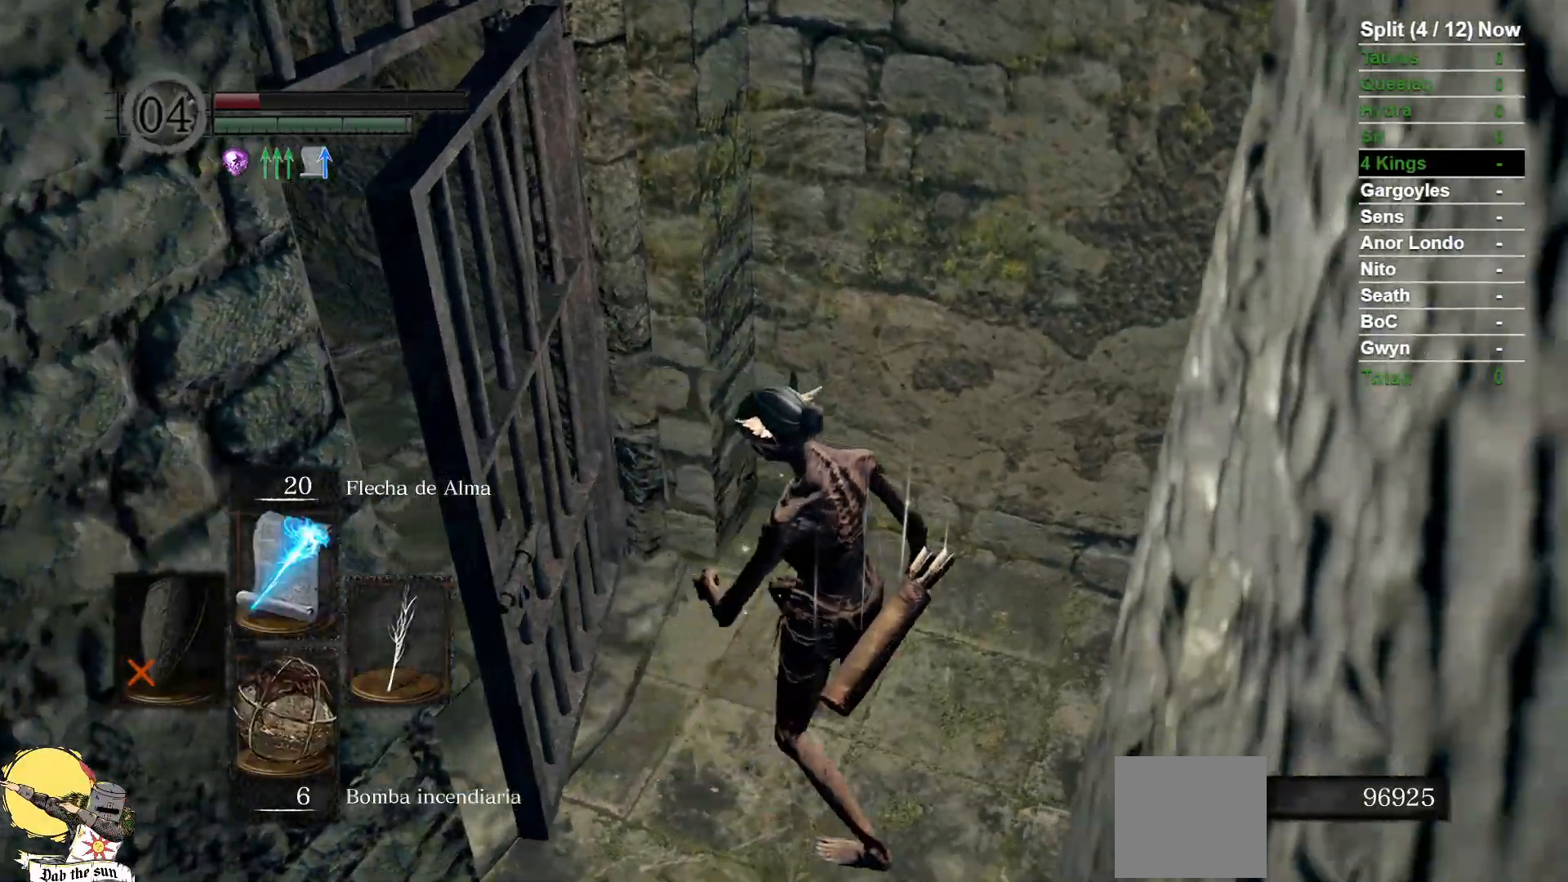
{"dt_ms": 1000, "buttons": ["B"], "left_stick": "up-left", "right_stick": "center", "events": [[33, "right_stick", "left"], [83, "left_stick", "up"], [150, "B", "down"], [300, "left_stick", "up-left"], [400, "right_stick", "center"], [517, "DPAD_DOWN", "down"], [667, "DPAD_DOWN", "up"], [883, "DPAD_DOWN", "down"], [983, "DPAD_DOWN", "up"]]}
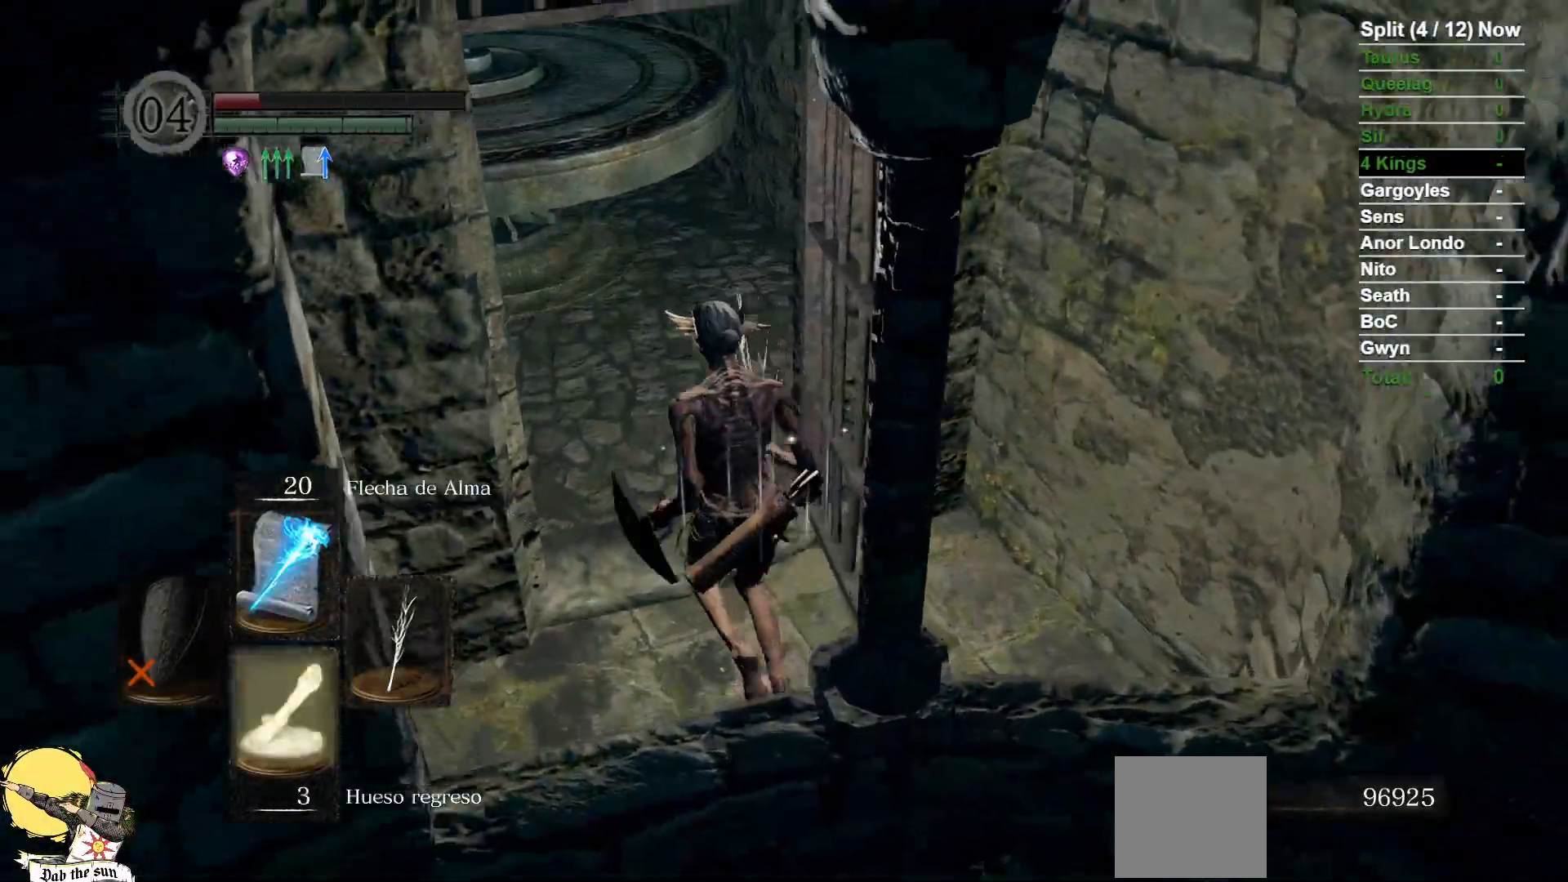
{"dt_ms": 500, "buttons": ["B"], "left_stick": "up-left", "right_stick": "center", "events": [[250, "right_stick", "down"], [417, "right_stick", "center"]]}
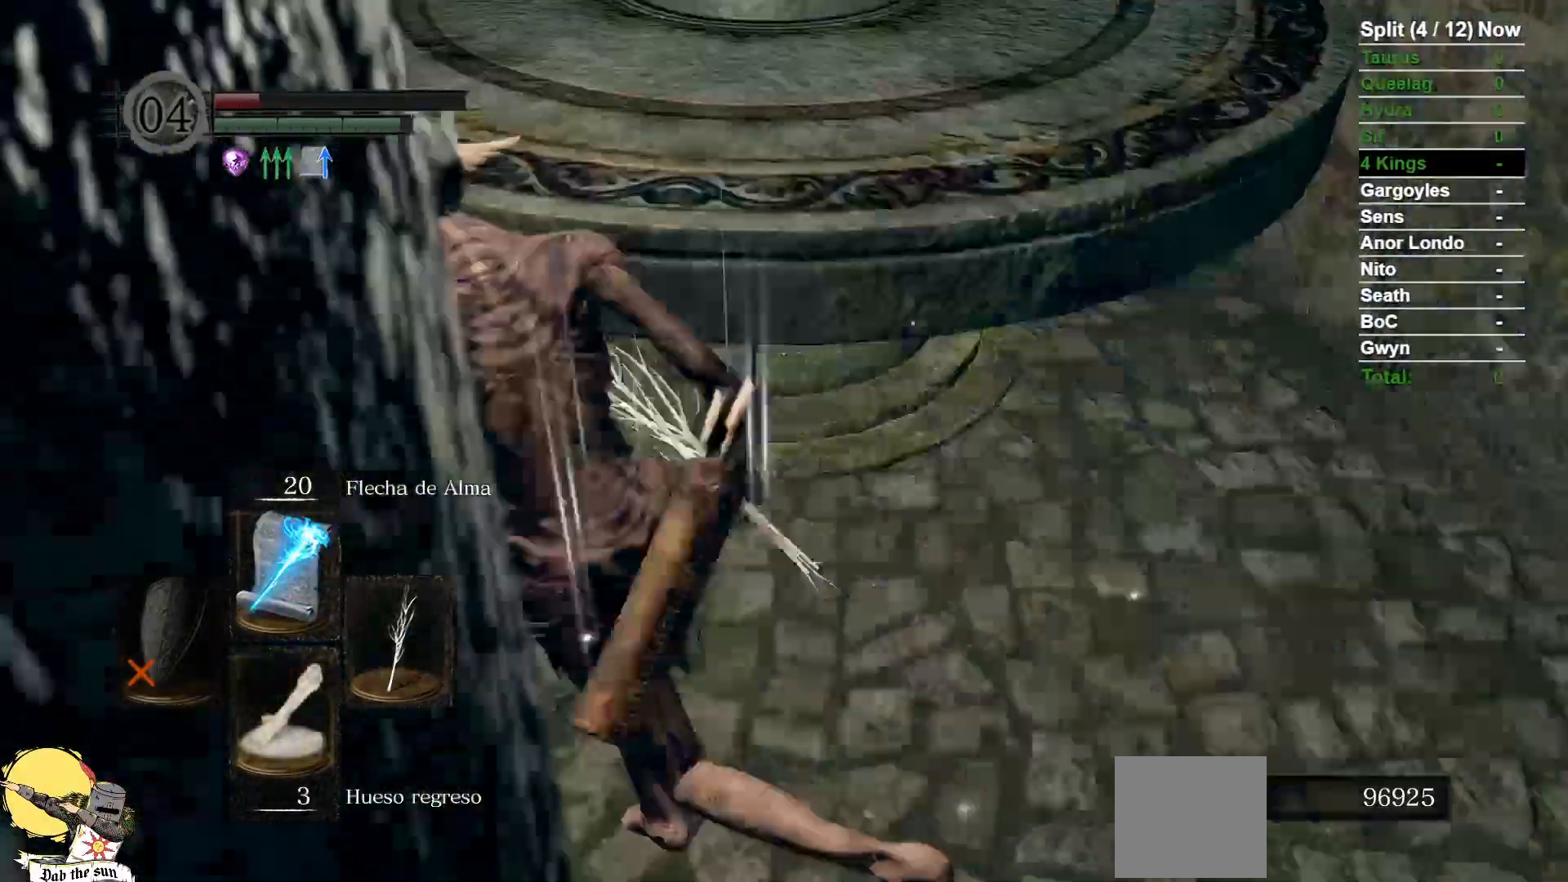
{"dt_ms": 500, "buttons": [], "left_stick": "up-left", "right_stick": "center", "events": [[67, "right_stick", "right"], [300, "right_stick", "center"], [417, "B", "up"]]}
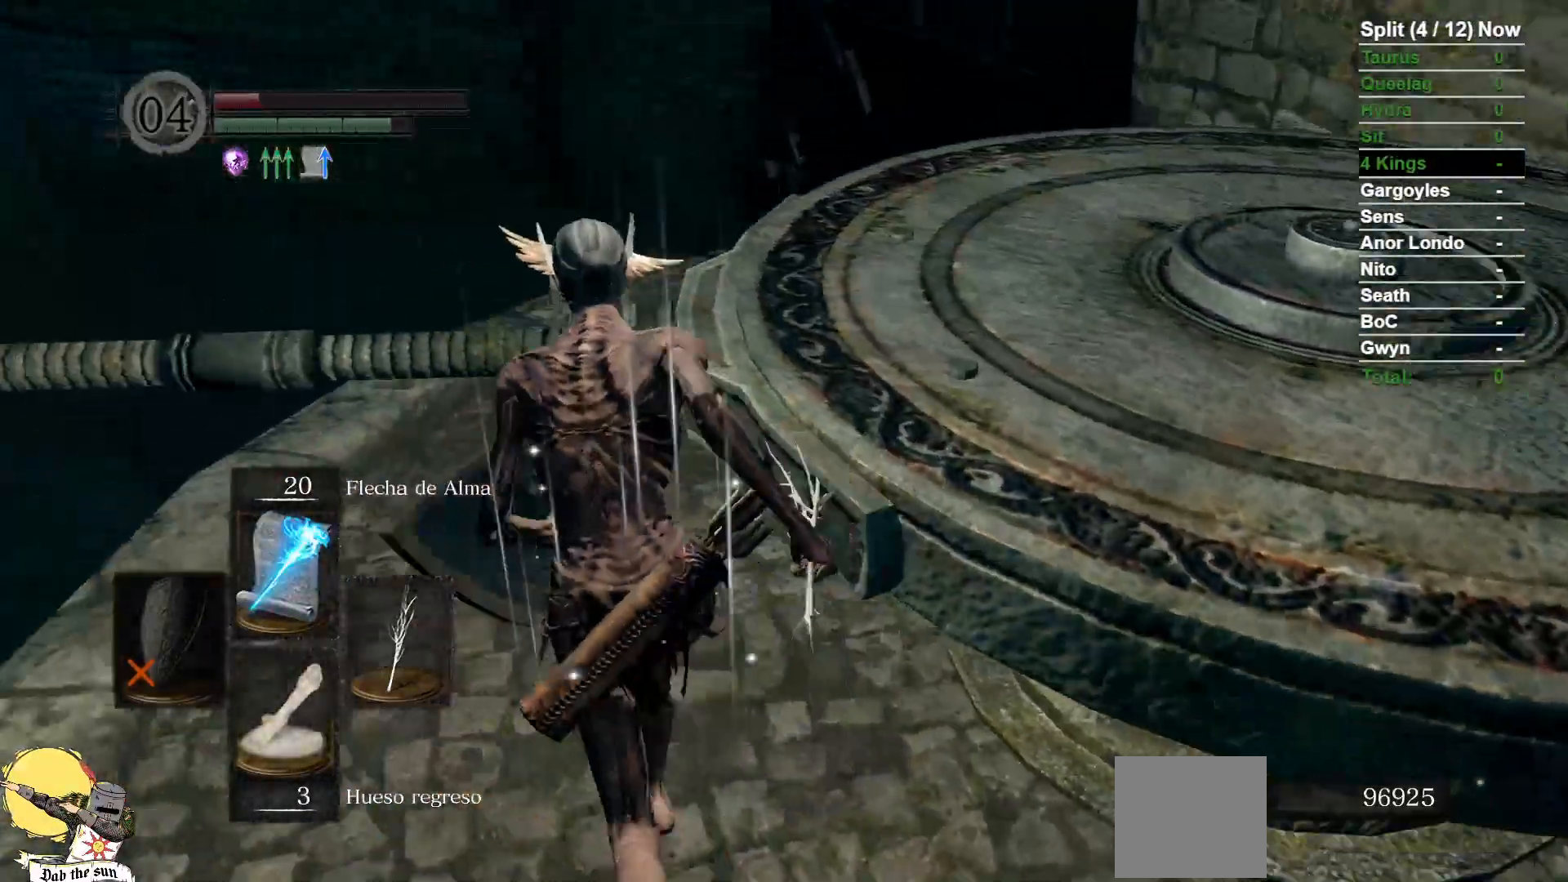
{"dt_ms": 1000, "buttons": ["A"], "left_stick": "up", "right_stick": "center", "events": [[33, "left_stick", "up"], [67, "A", "down"], [150, "A", "up"], [233, "A", "down"], [267, "left_stick", "center"], [300, "A", "up"], [367, "A", "down"], [483, "A", "up"], [483, "left_stick", "up-left"], [567, "A", "down"], [650, "A", "up"], [767, "A", "down"], [783, "left_stick", "up"], [817, "A", "up"], [917, "A", "down"]]}
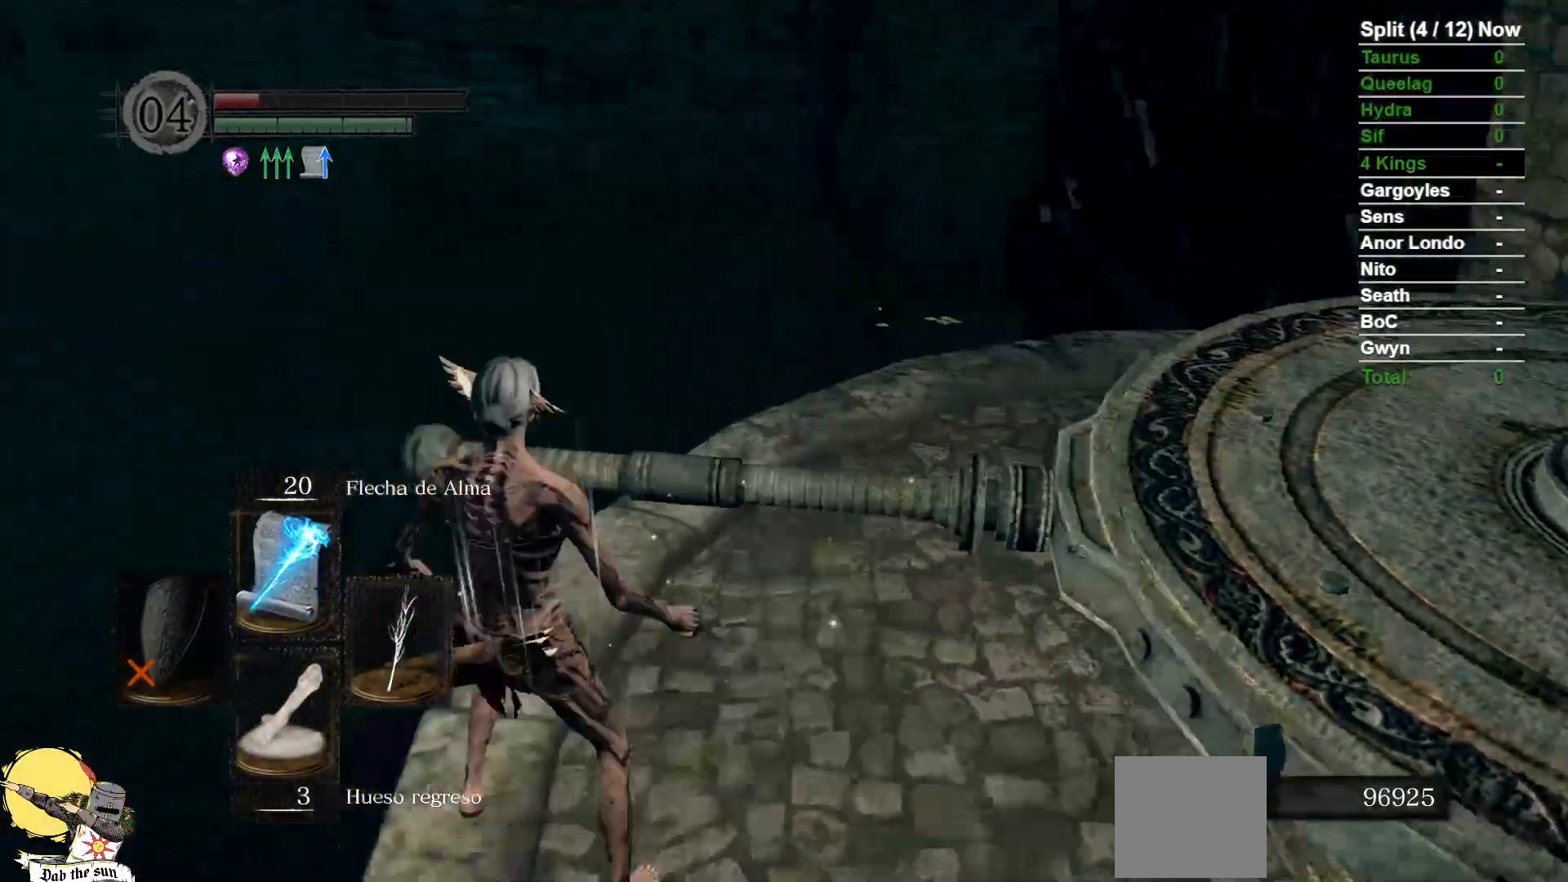
{"dt_ms": 500, "buttons": [], "left_stick": "center", "right_stick": "center", "events": [[17, "A", "up"], [117, "A", "down"], [183, "A", "up"], [317, "left_stick", "center"]]}
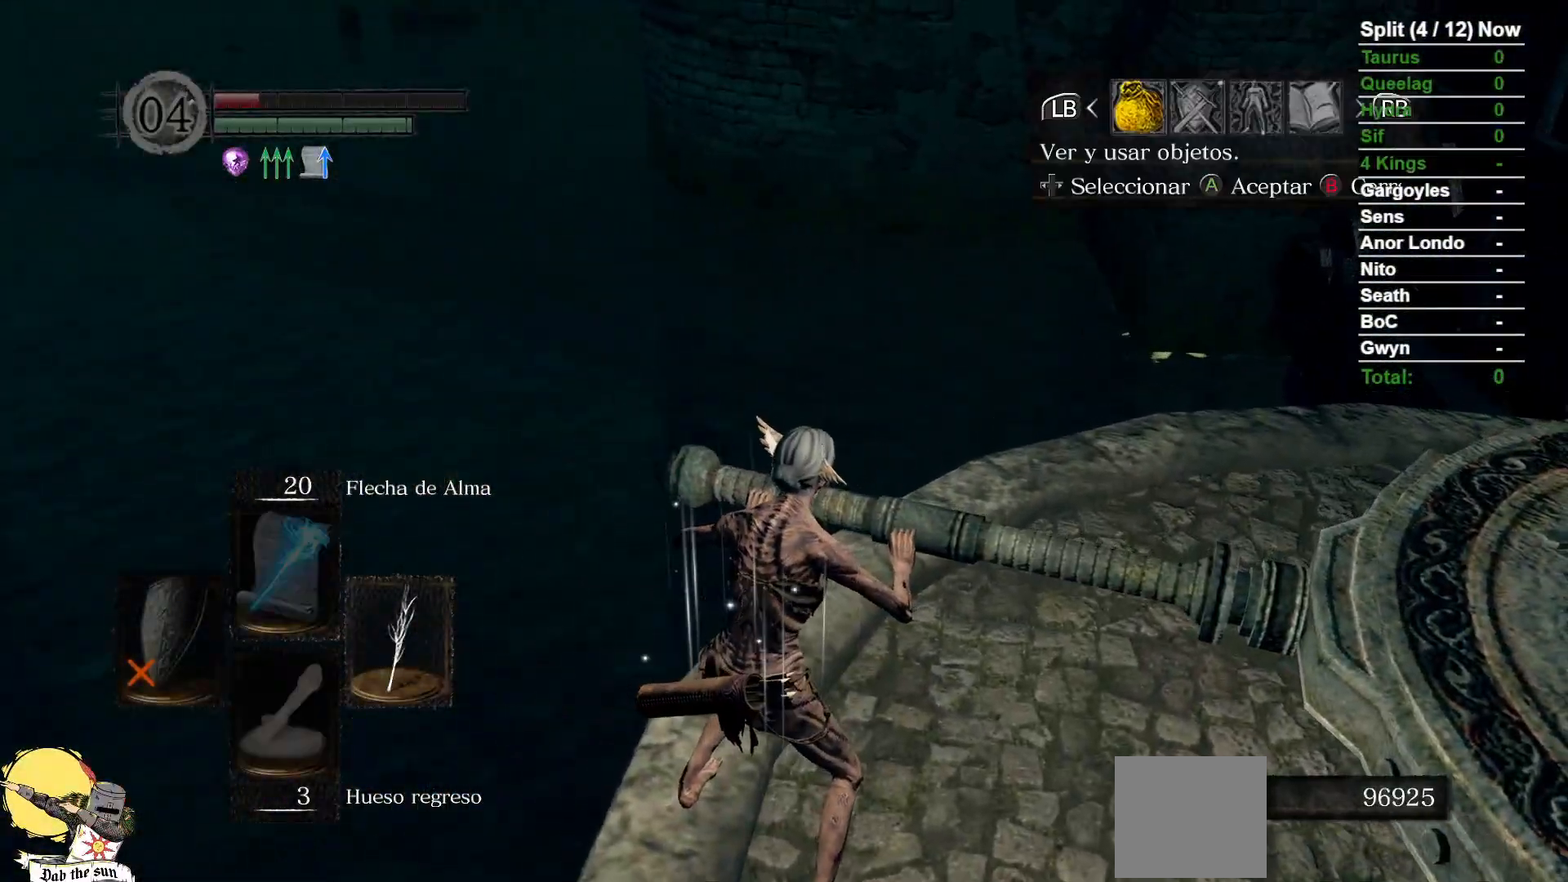
{"dt_ms": 500, "buttons": ["DPAD_UP"], "left_stick": "center", "right_stick": "center", "events": [[167, "DPAD_RIGHT", "down"], [267, "A", "down"], [283, "DPAD_RIGHT", "up"], [367, "A", "up"], [400, "DPAD_UP", "down"]]}
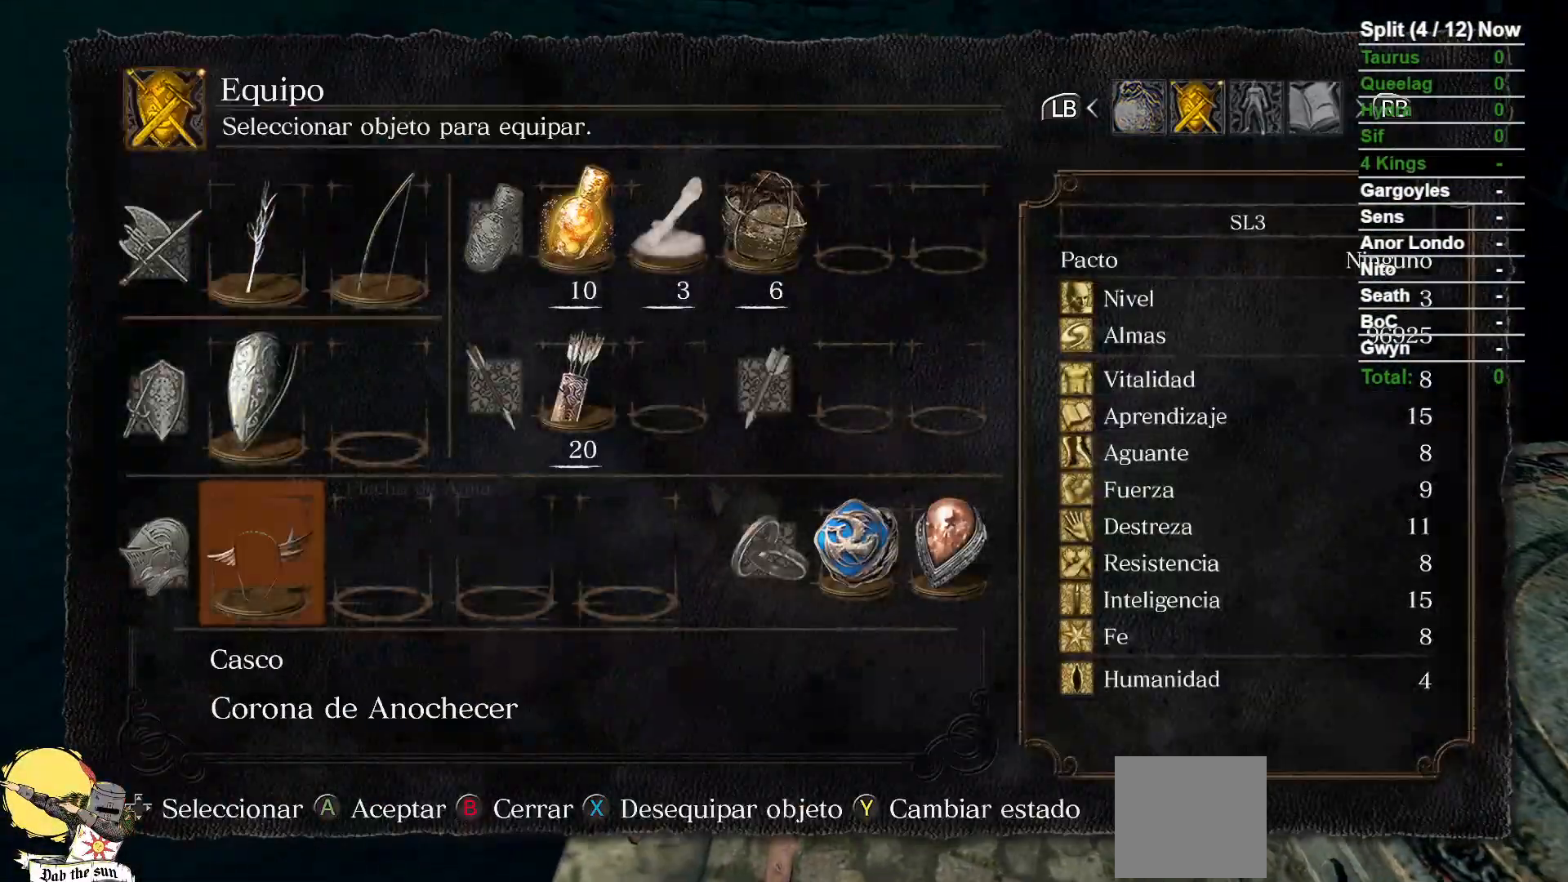
{"dt_ms": 1000, "buttons": [], "left_stick": "center", "right_stick": "center", "events": [[17, "DPAD_UP", "up"], [150, "DPAD_LEFT", "down"], [267, "DPAD_LEFT", "up"], [333, "DPAD_LEFT", "down"], [433, "A", "down"], [450, "DPAD_LEFT", "up"], [567, "A", "up"]]}
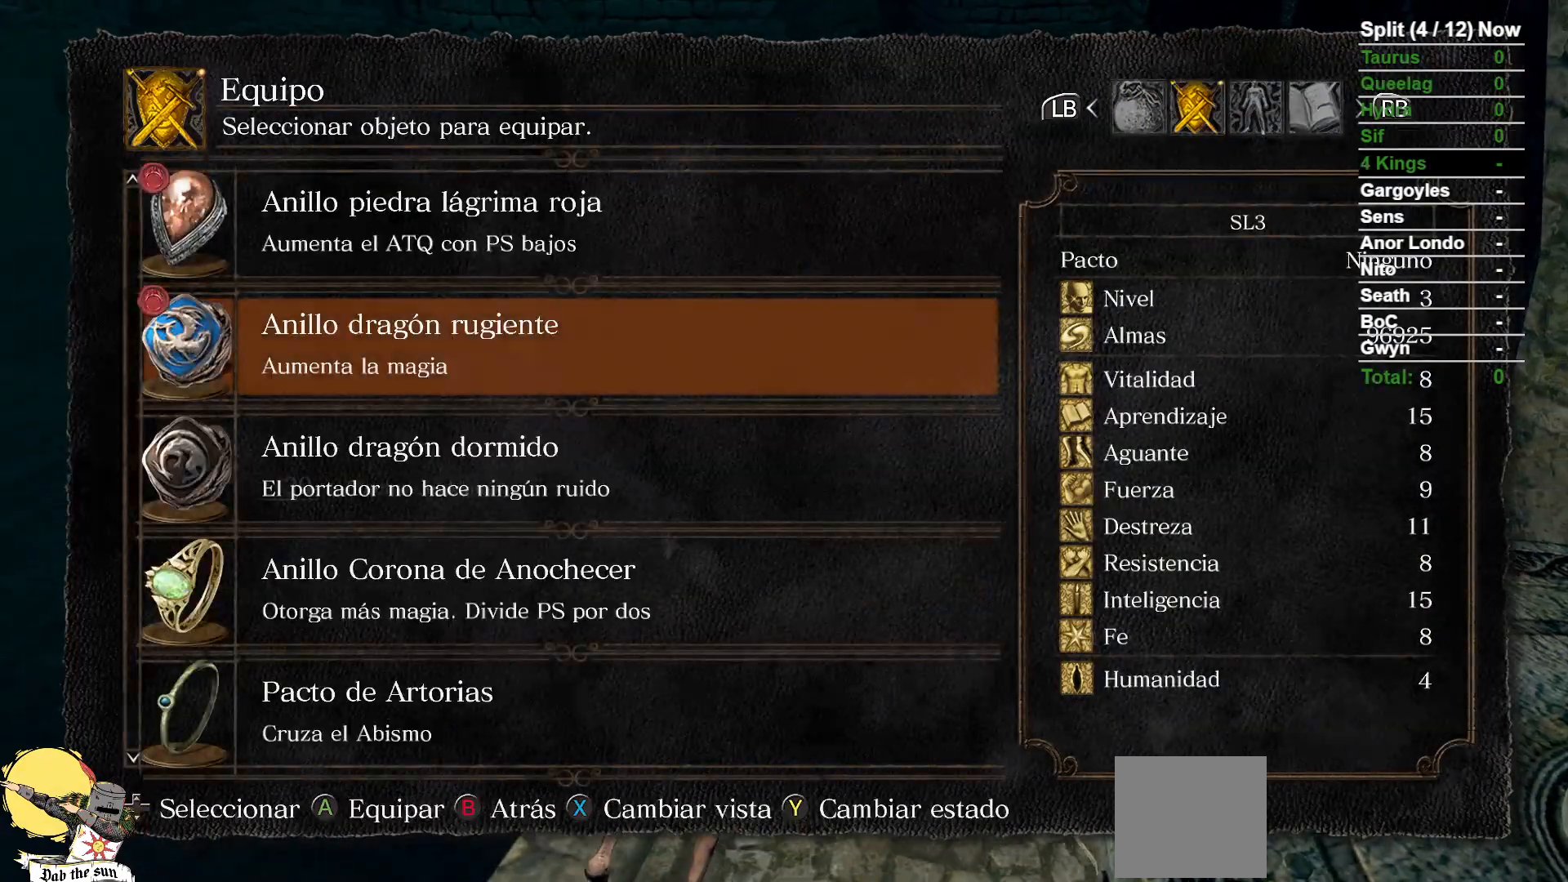
{"dt_ms": 500, "buttons": ["DPAD_DOWN"], "left_stick": "center", "right_stick": "center", "events": [[300, "DPAD_DOWN", "down"], [417, "DPAD_DOWN", "up"], [500, "DPAD_DOWN", "down"]]}
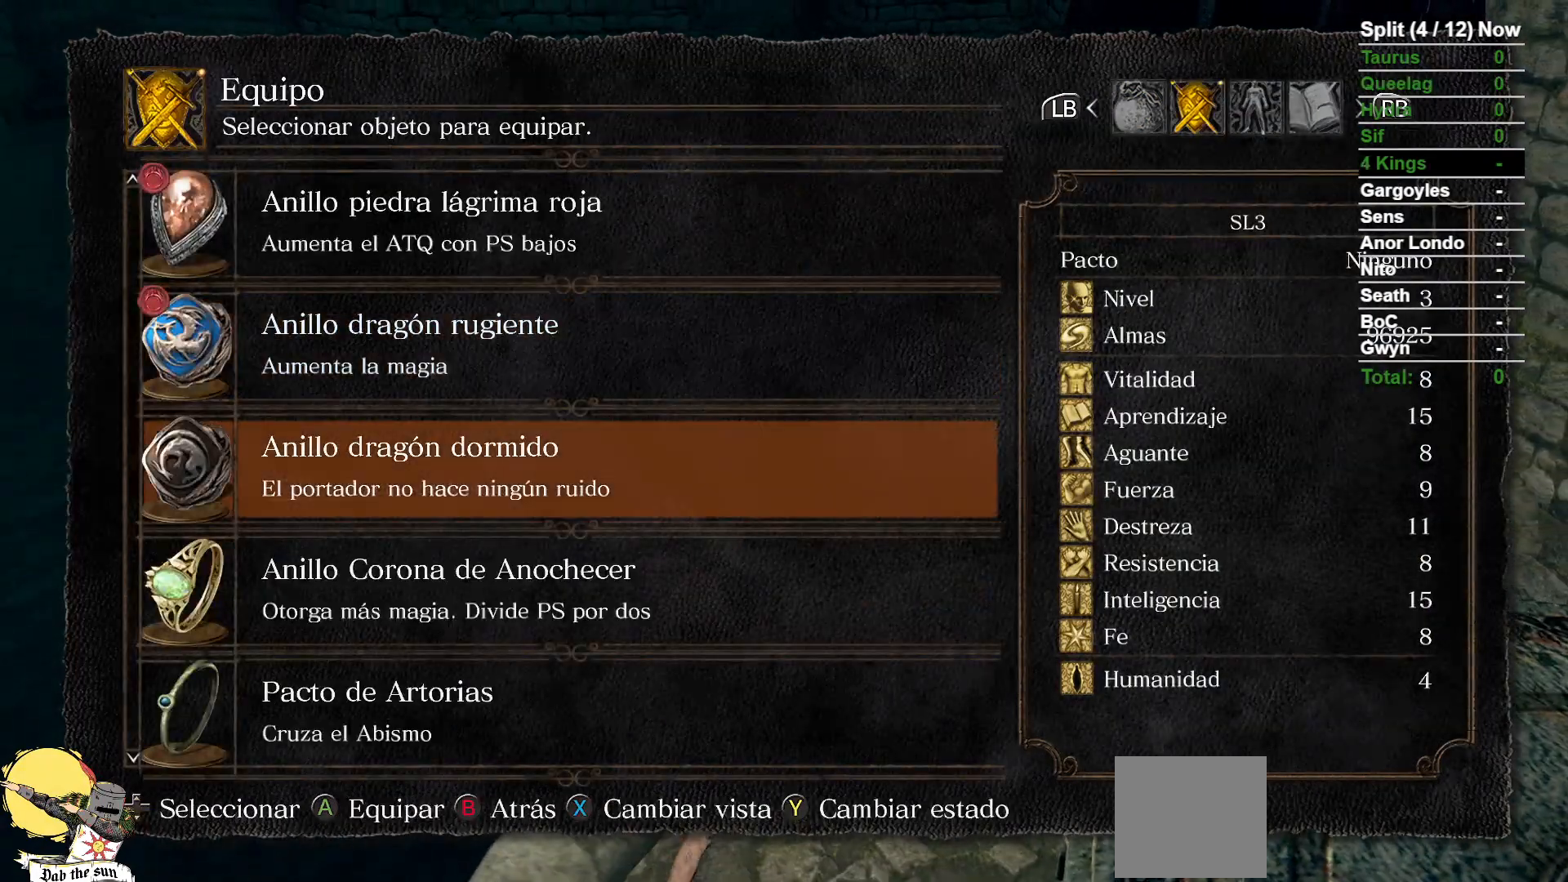
{"dt_ms": 500, "buttons": [], "left_stick": "center", "right_stick": "center", "events": [[117, "DPAD_DOWN", "up"], [233, "DPAD_DOWN", "down"], [383, "DPAD_DOWN", "up"]]}